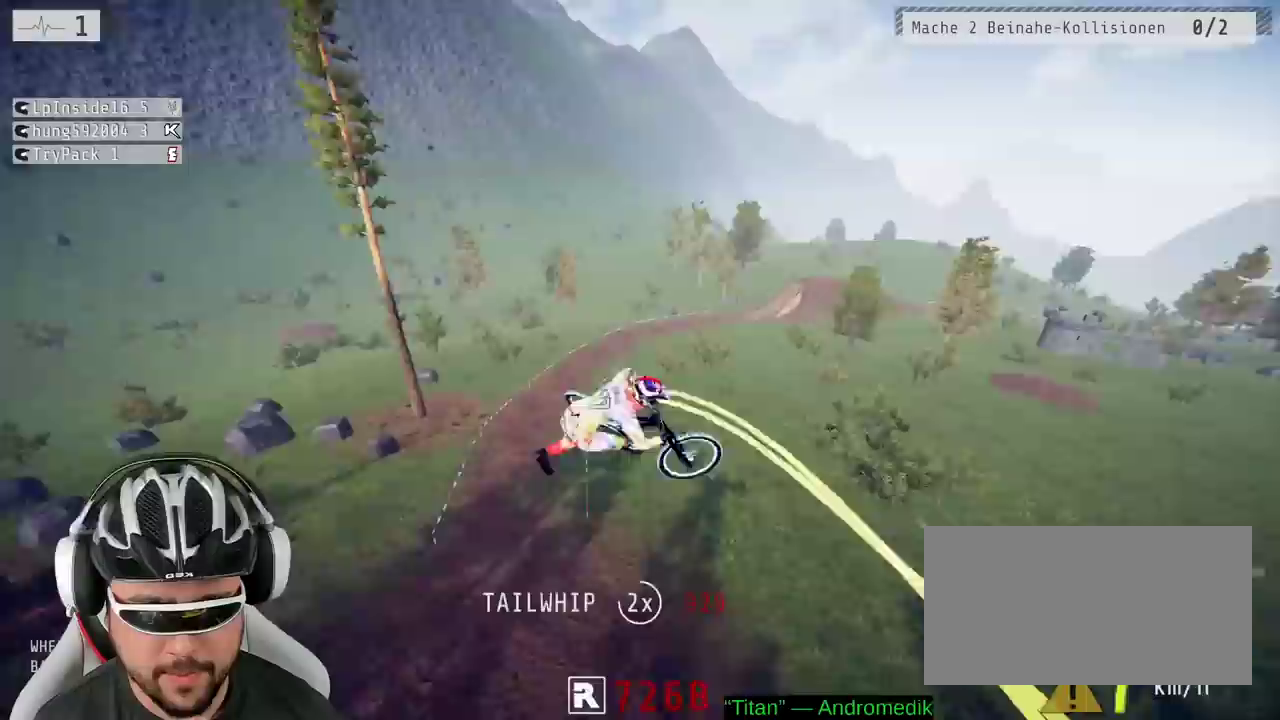
Gameplay with a controller (Xbox layout); each line is a JSON object with the inputs held at the frame after it. "events" lists button and stick changes between this image and that frame as [ms after this image, input, new state], when the widget could be followed in between. Not read: L3 R3.
{"buttons": [], "left_stick": "left", "right_stick": "center"}
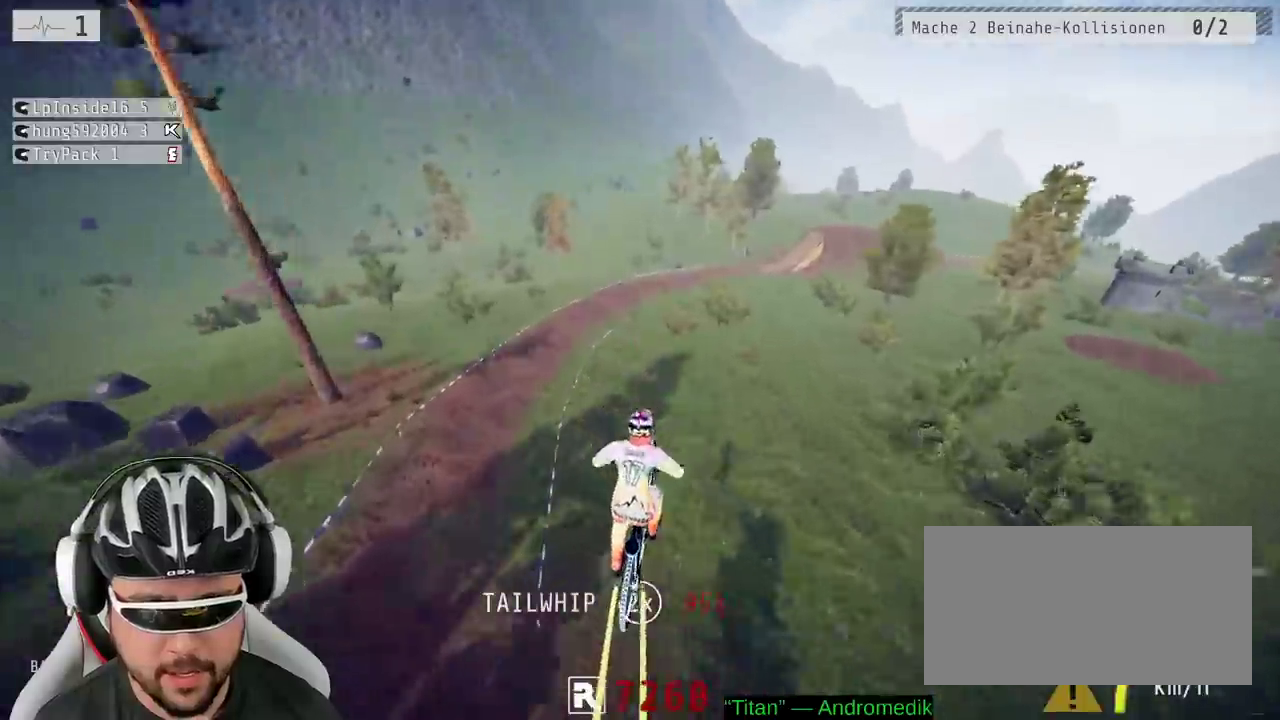
{"buttons": ["R2"], "left_stick": "center", "right_stick": "center"}
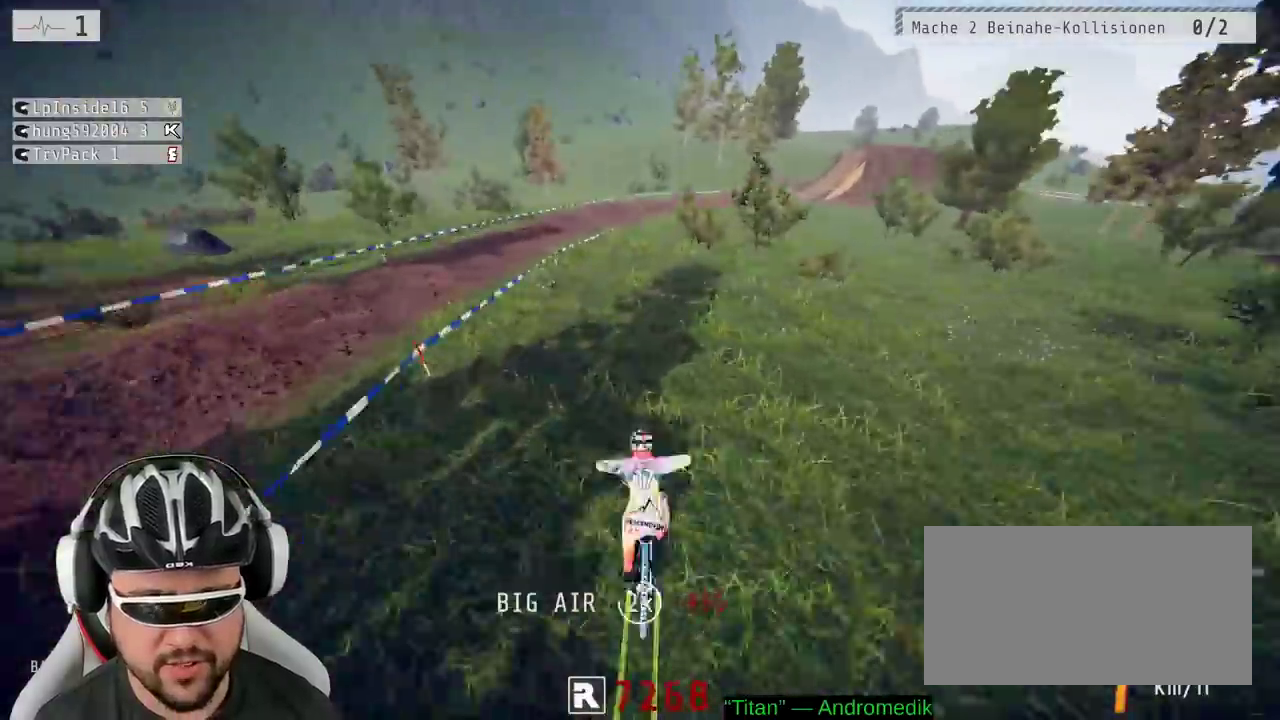
{"buttons": ["R2"], "left_stick": "up-right", "right_stick": "center"}
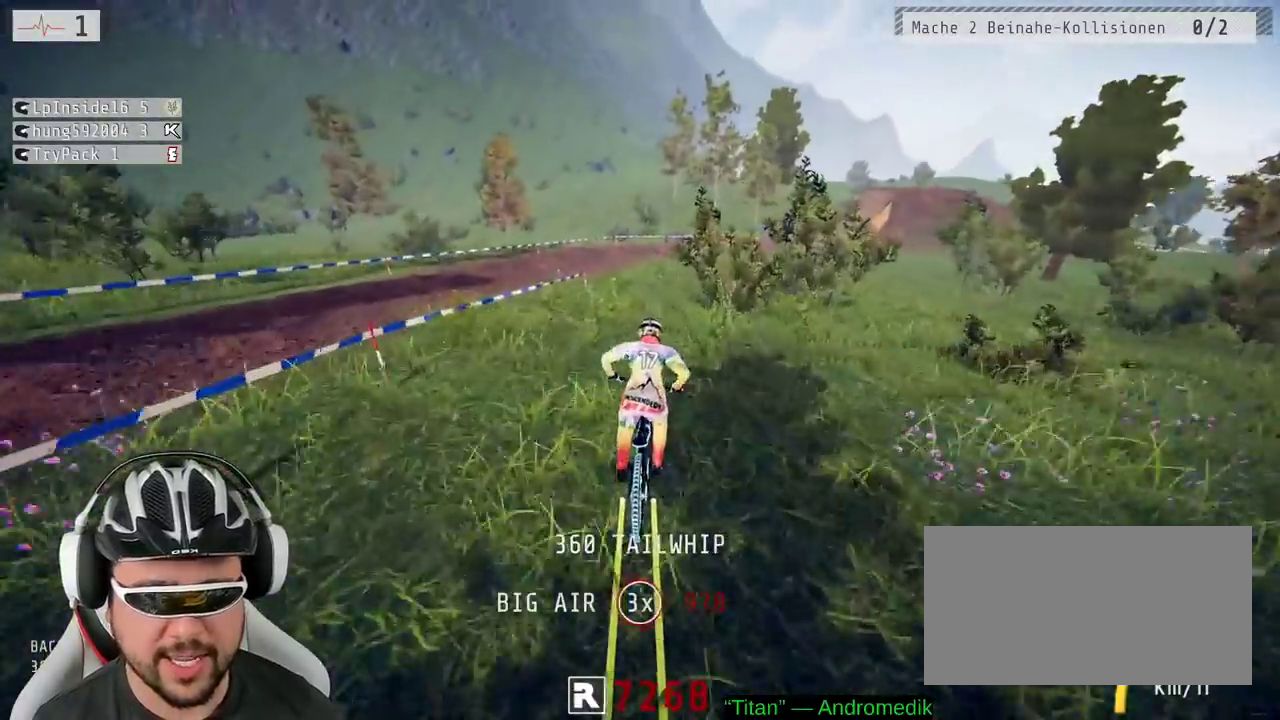
{"buttons": ["R2"], "left_stick": "right", "right_stick": "center"}
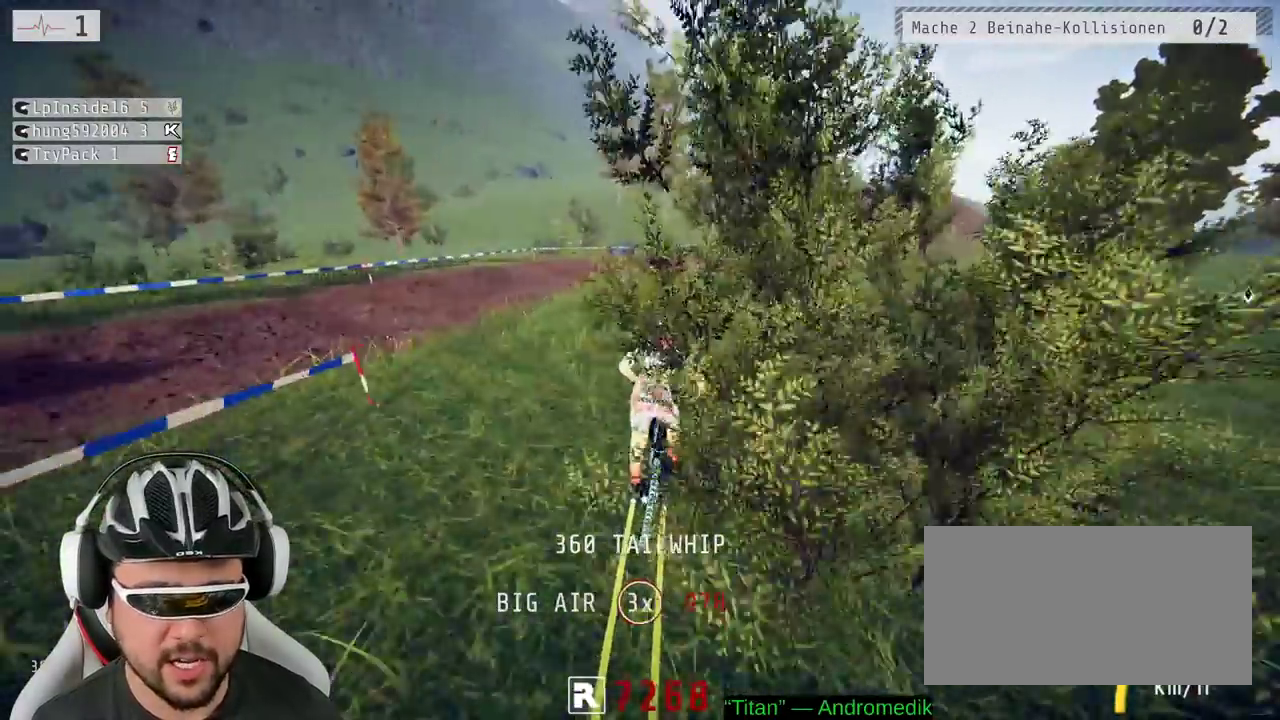
{"buttons": ["R2"], "left_stick": "center", "right_stick": "down"}
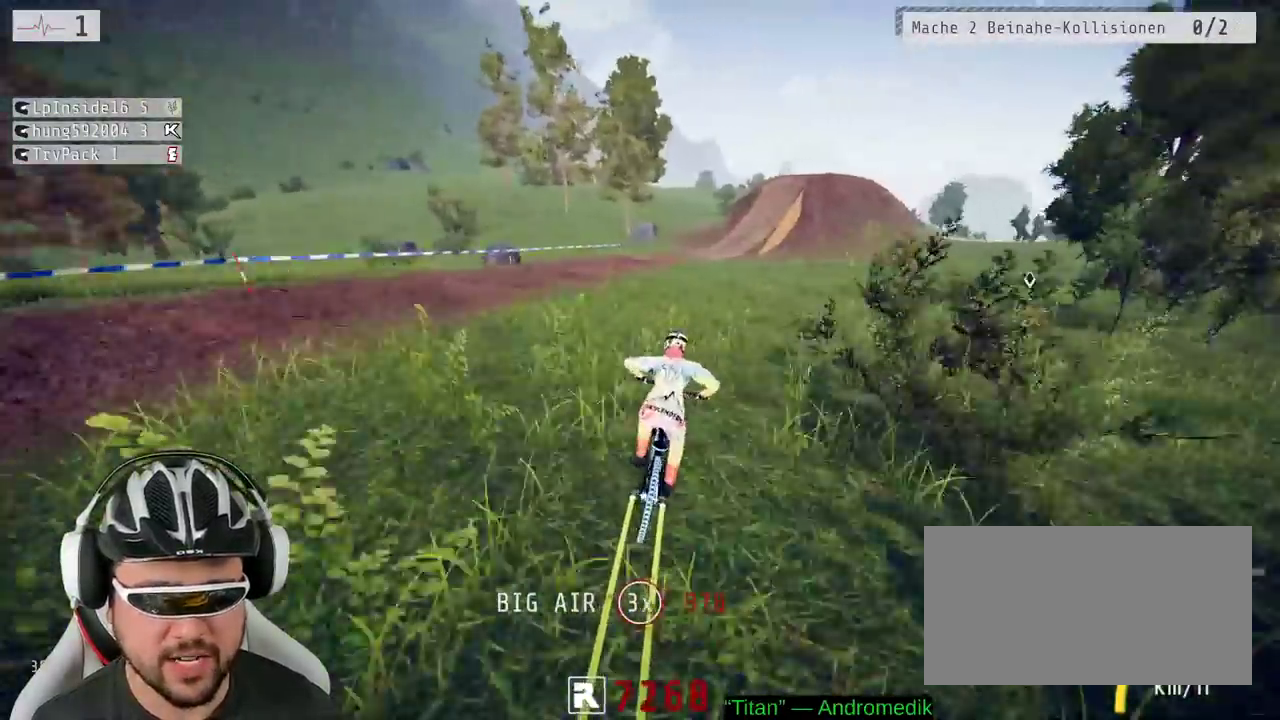
{"buttons": ["R2"], "left_stick": "right", "right_stick": "down"}
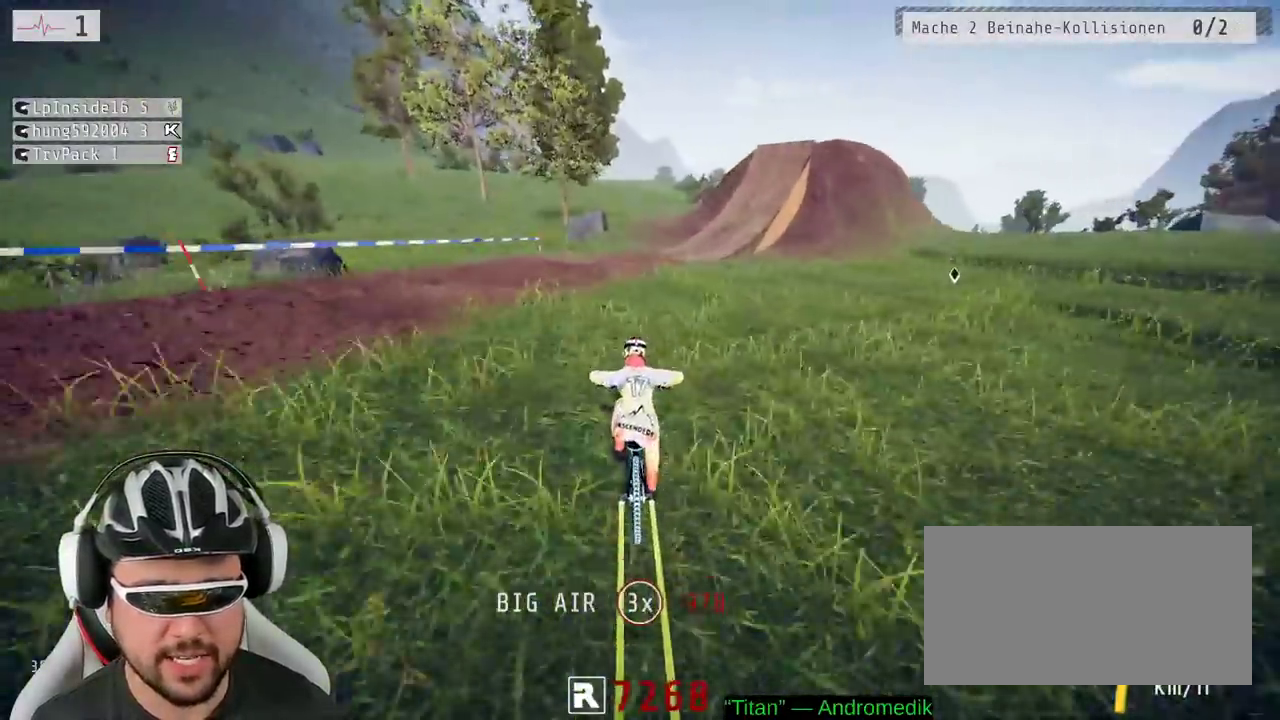
{"buttons": ["R2"], "left_stick": "right", "right_stick": "down", "events": [[100, "left_stick", "center"], [200, "left_stick", "right"]]}
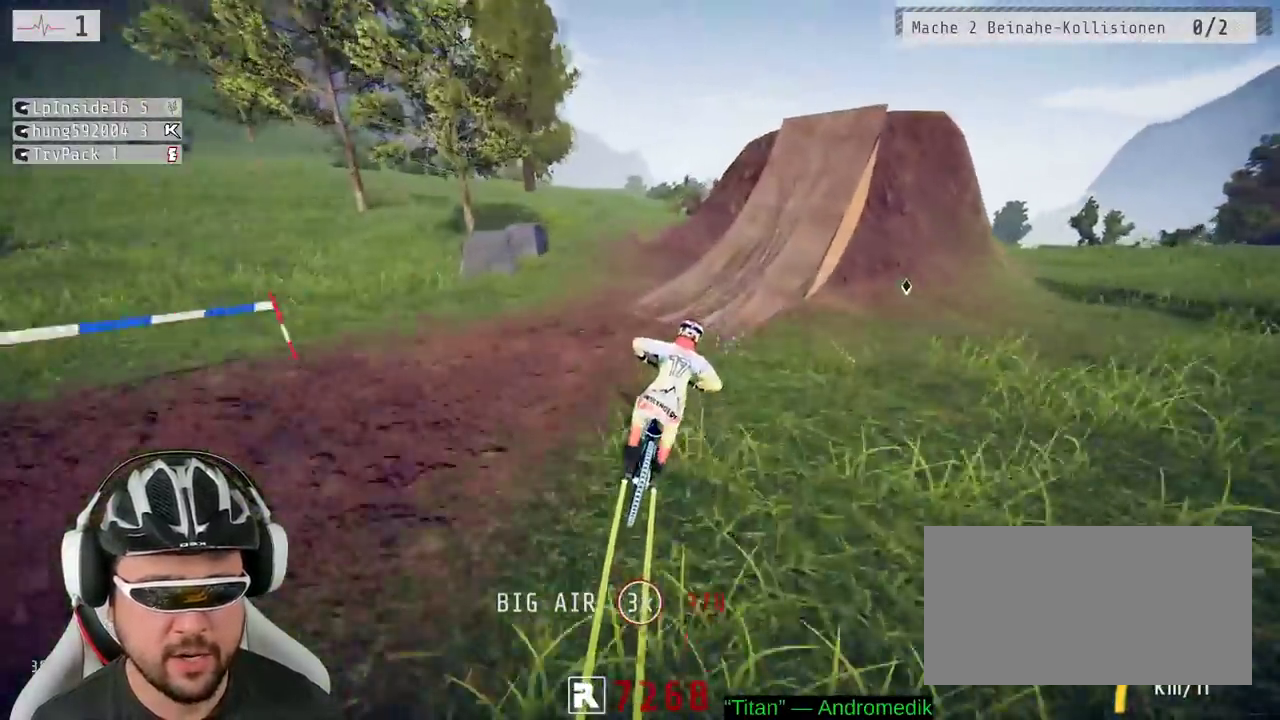
{"buttons": ["R2"], "left_stick": "right", "right_stick": "down", "events": []}
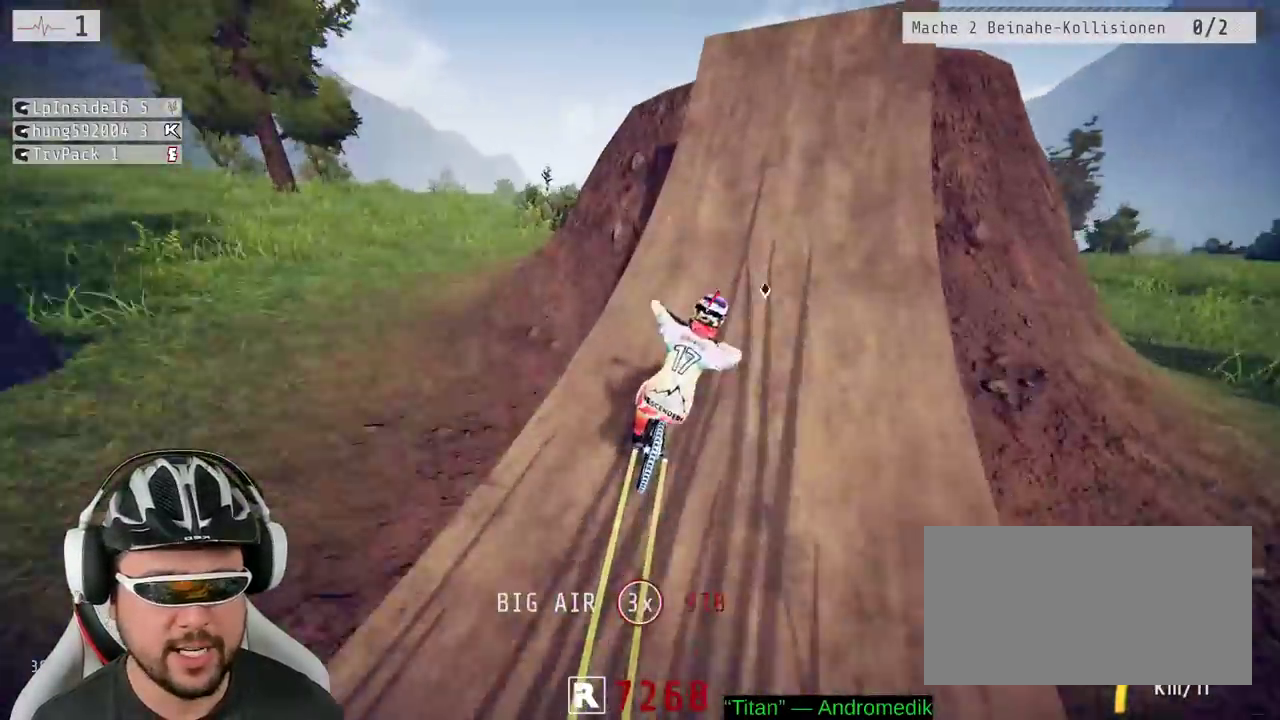
{"buttons": ["L1"], "left_stick": "down", "right_stick": "up"}
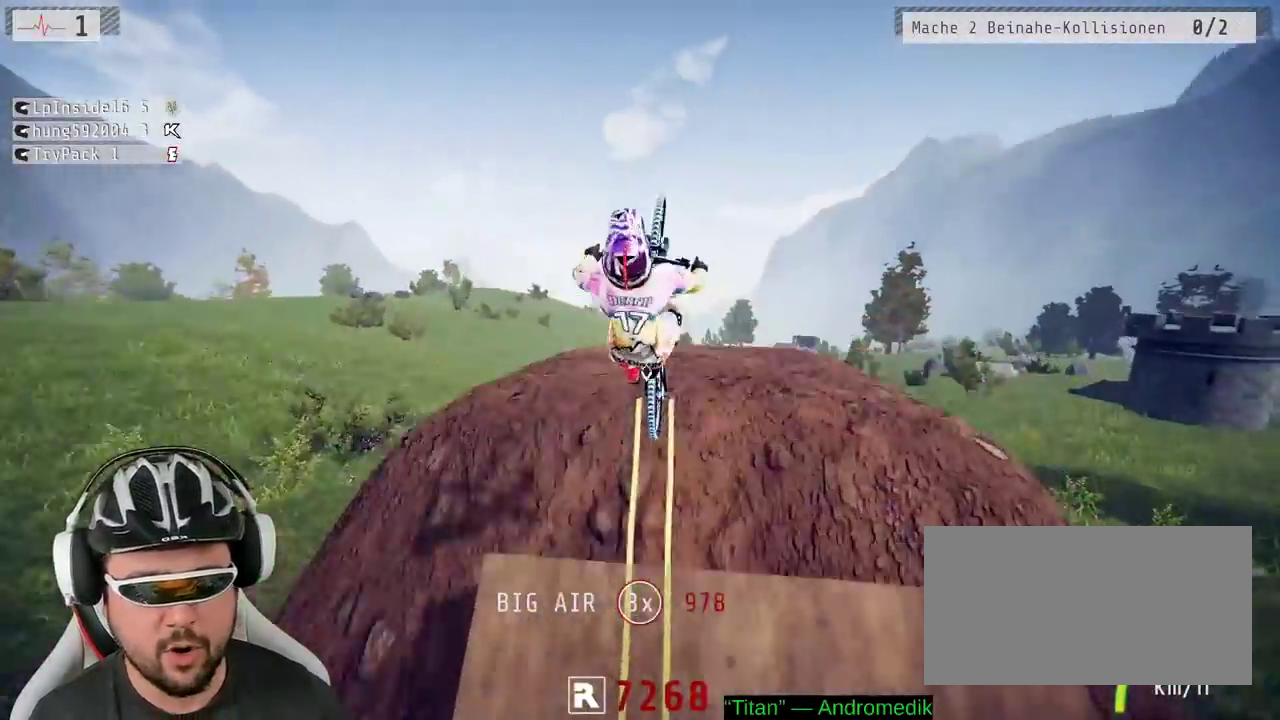
{"buttons": ["L1"], "left_stick": "down", "right_stick": "up", "events": []}
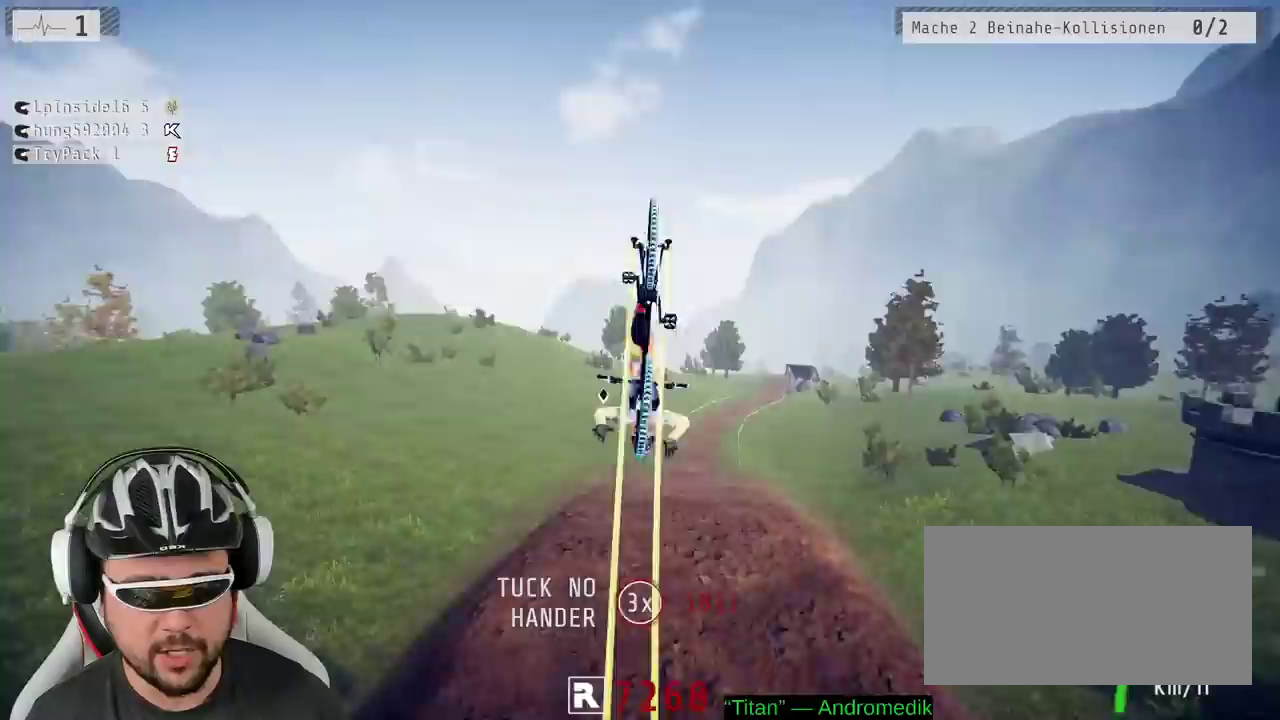
{"buttons": [], "left_stick": "center", "right_stick": "center", "events": [[83, "L1", "up"], [100, "right_stick", "center"], [117, "left_stick", "down-right"], [167, "left_stick", "center"]]}
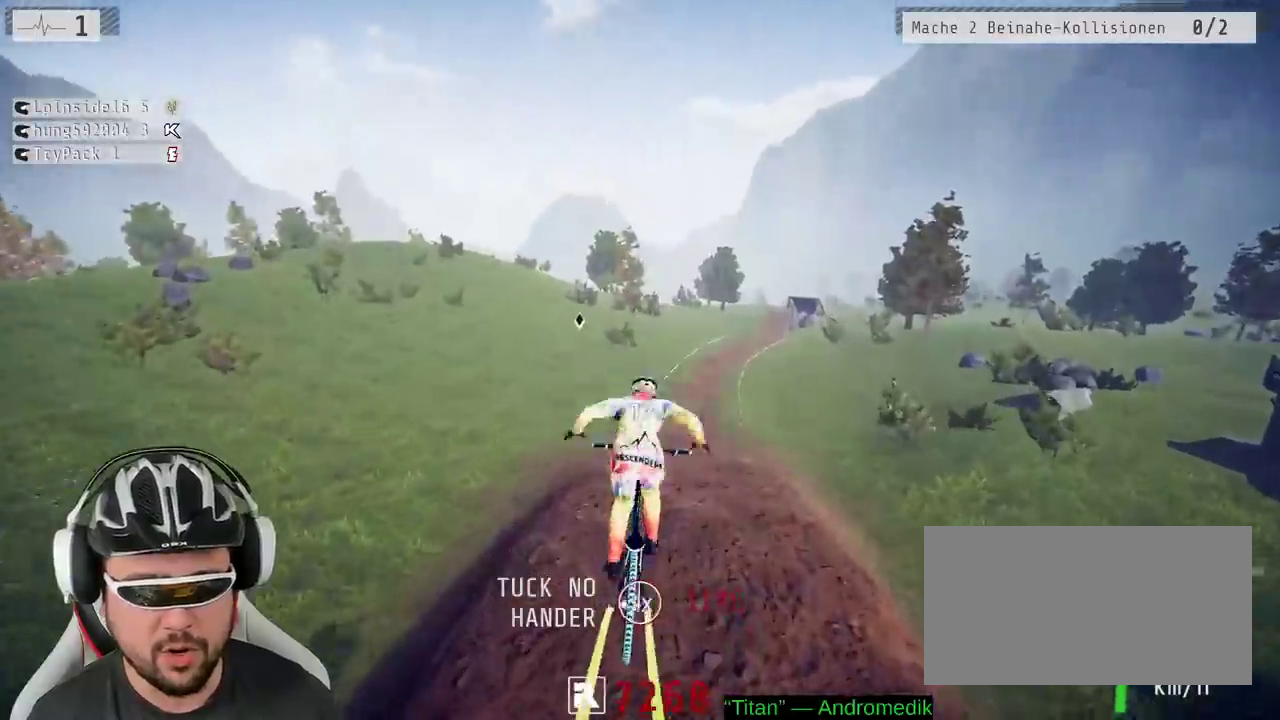
{"buttons": ["R2"], "left_stick": "center", "right_stick": "center", "events": [[217, "R2", "down"]]}
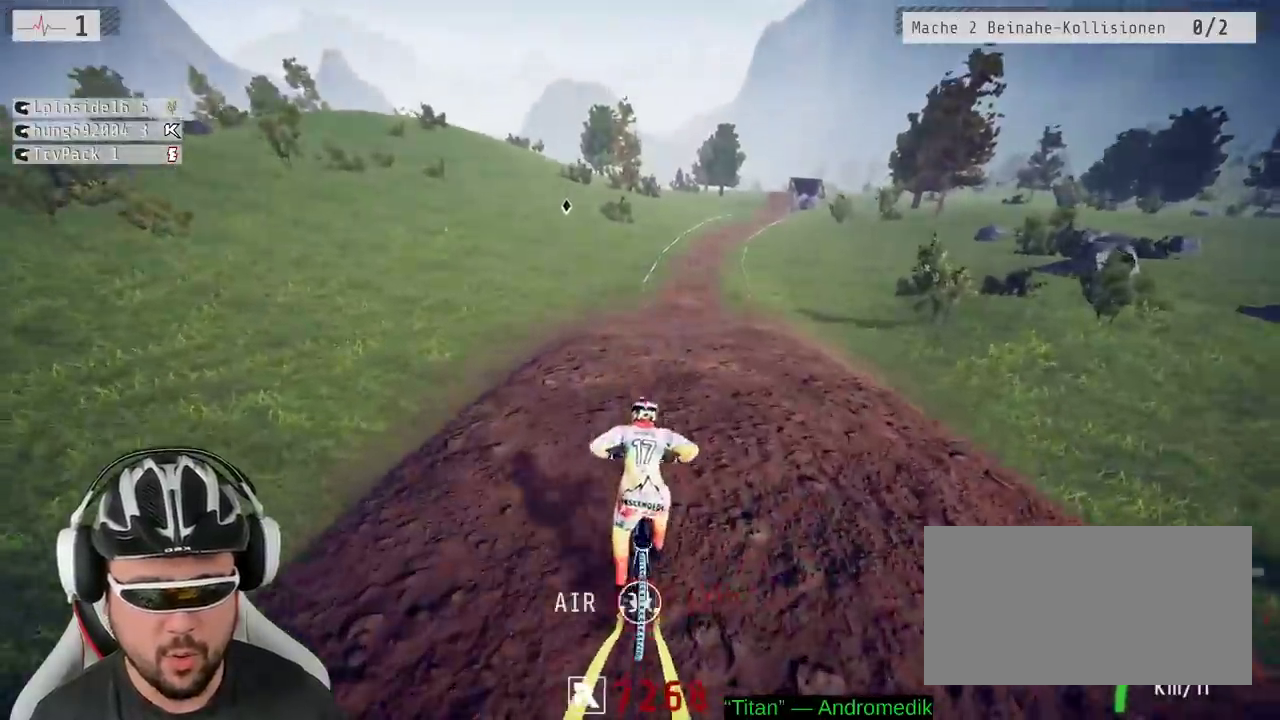
{"buttons": ["R2"], "left_stick": "center", "right_stick": "center", "events": [[200, "left_stick", "right"], [283, "left_stick", "center"]]}
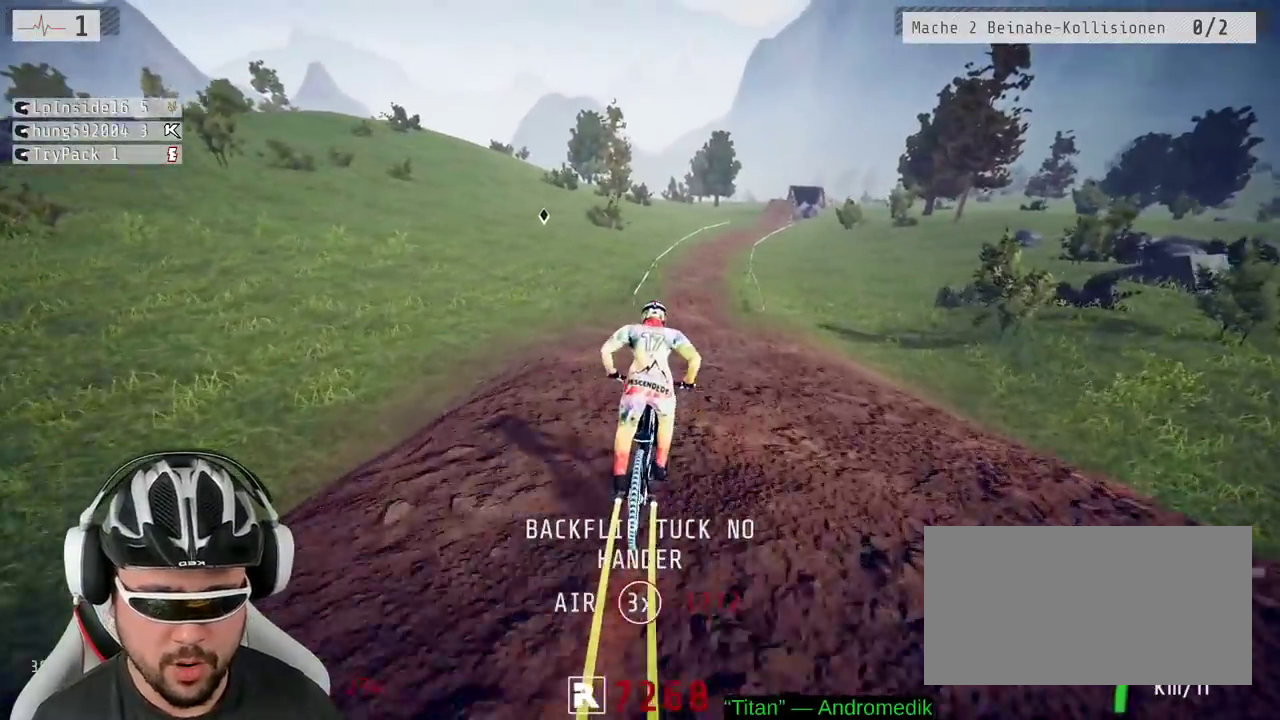
{"buttons": ["R2"], "left_stick": "center", "right_stick": "center", "events": []}
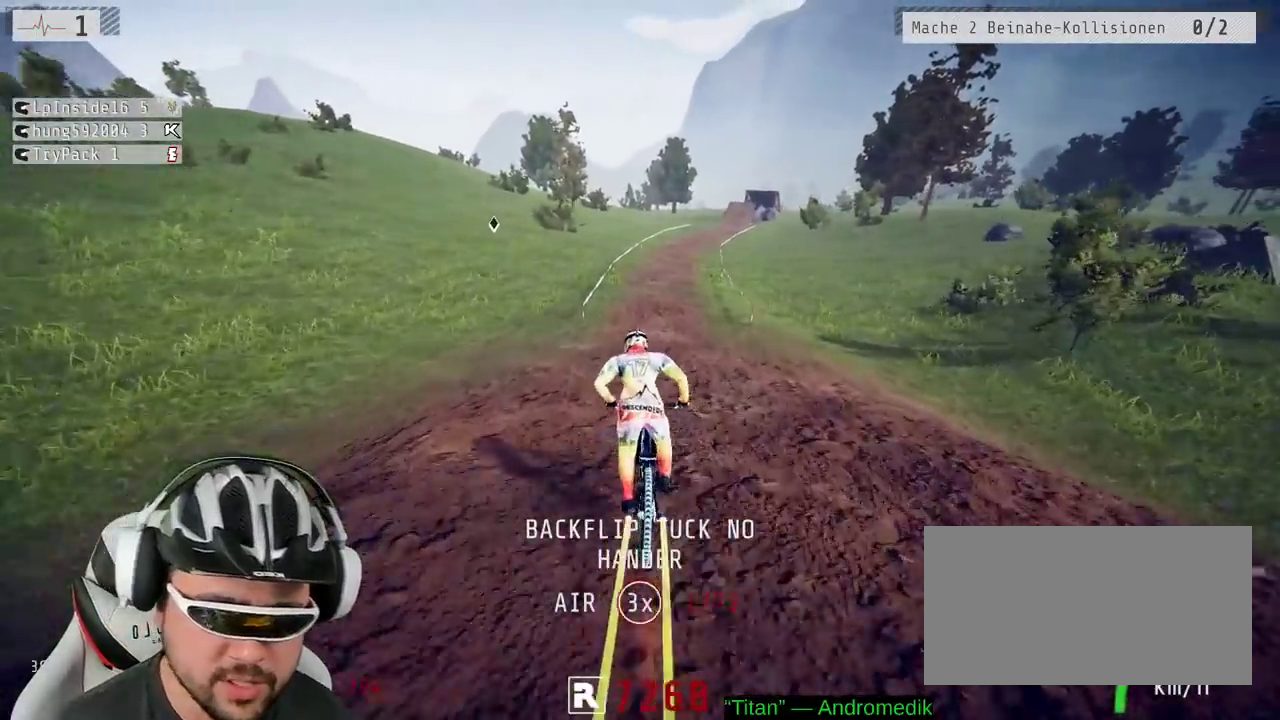
{"buttons": ["R2"], "left_stick": "center", "right_stick": "center", "events": [[117, "left_stick", "right"], [250, "left_stick", "center"]]}
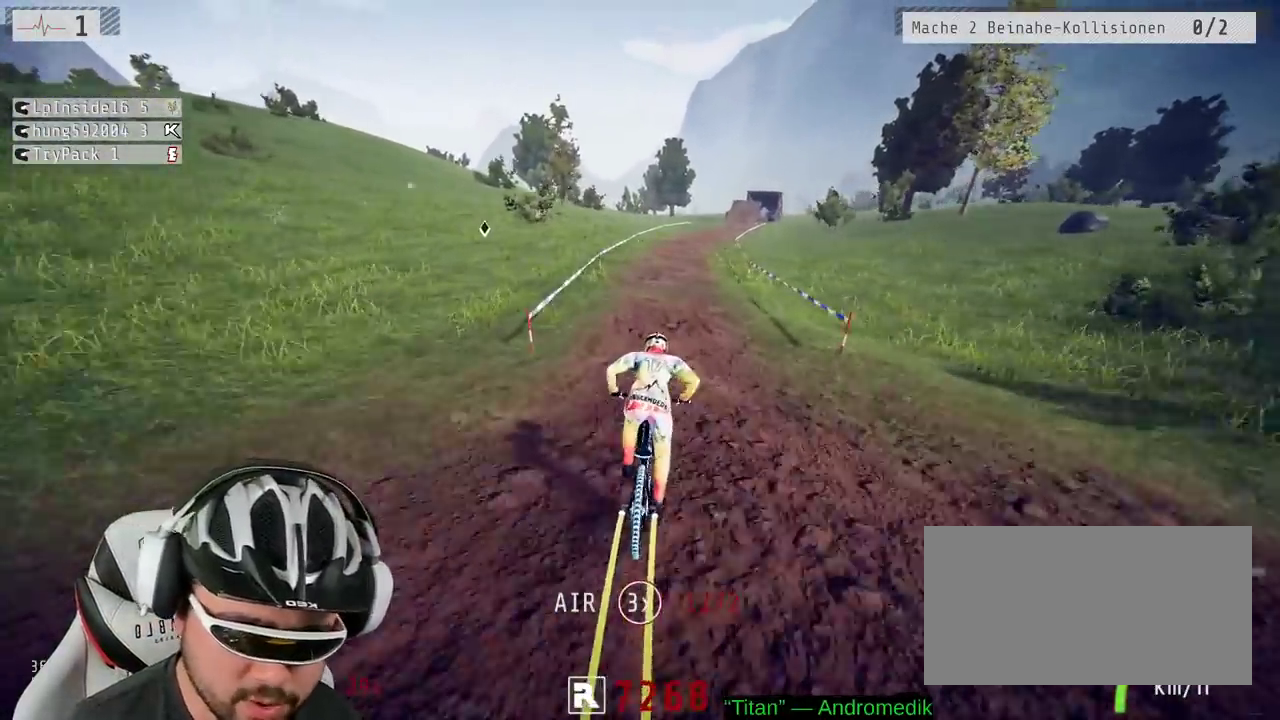
{"buttons": ["R2"], "left_stick": "center", "right_stick": "center", "events": [[150, "left_stick", "right"], [217, "left_stick", "center"]]}
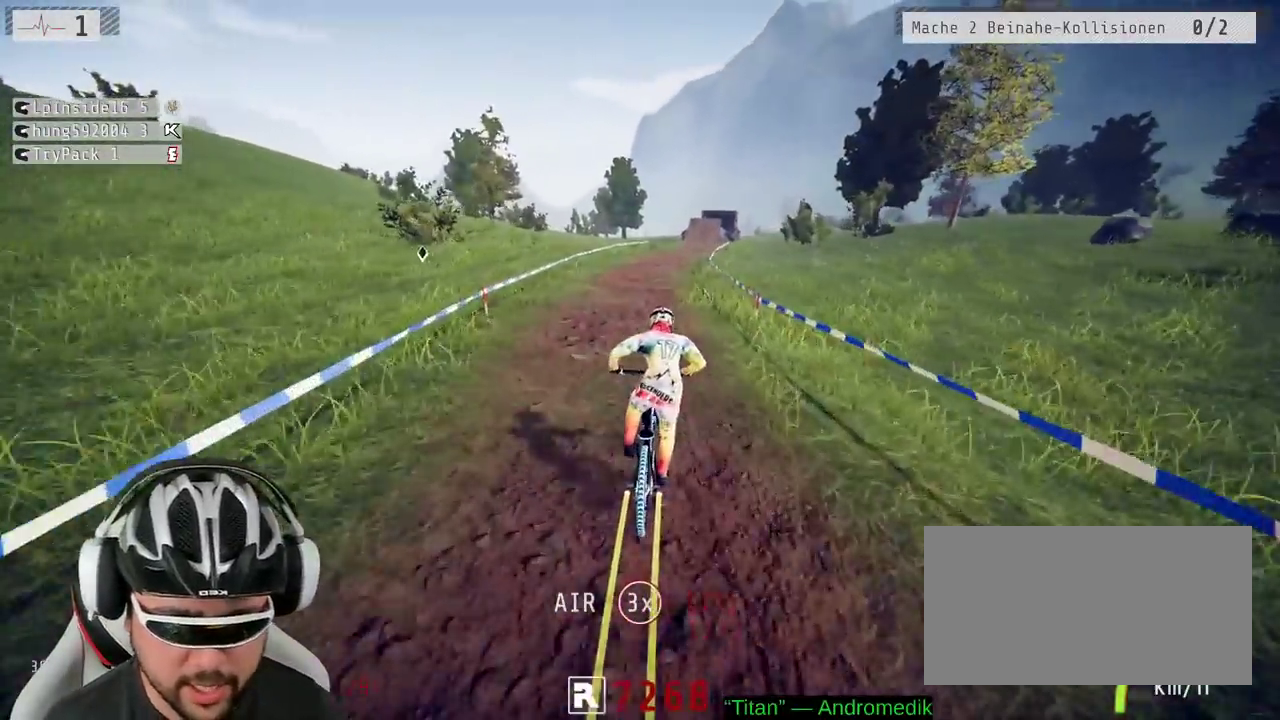
{"buttons": ["R2"], "left_stick": "right", "right_stick": "center"}
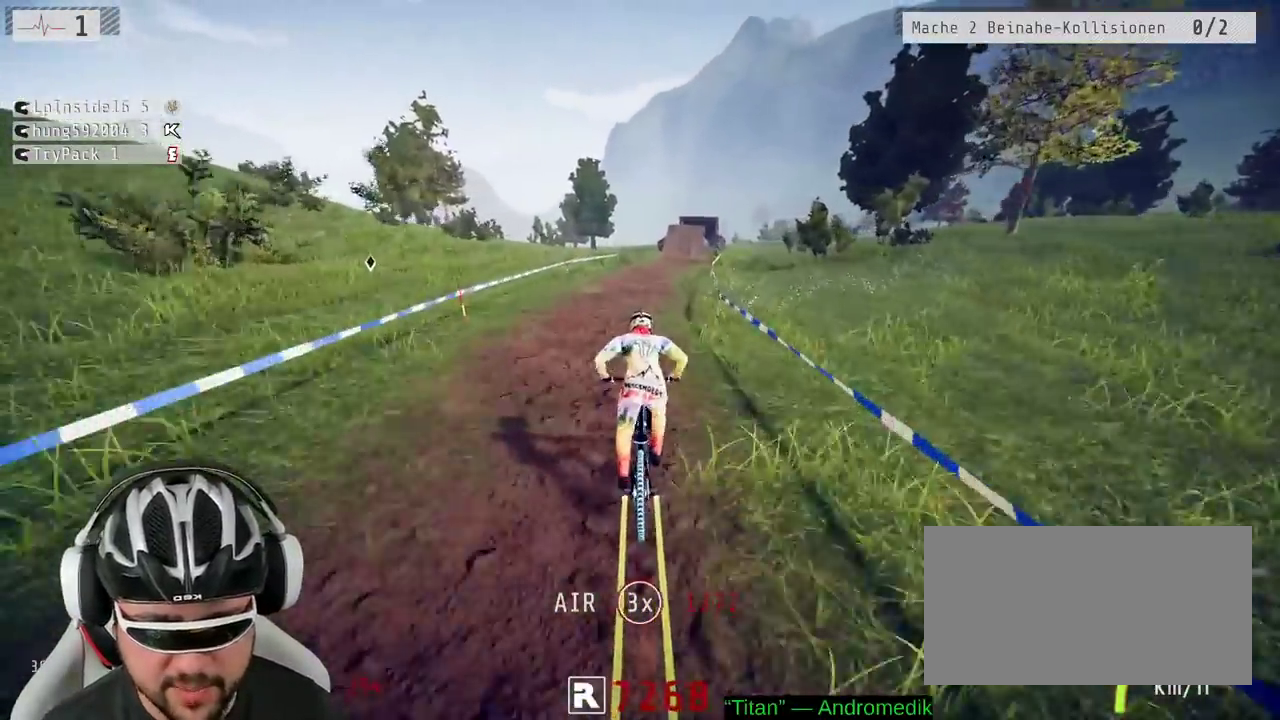
{"buttons": ["R2"], "left_stick": "center", "right_stick": "down"}
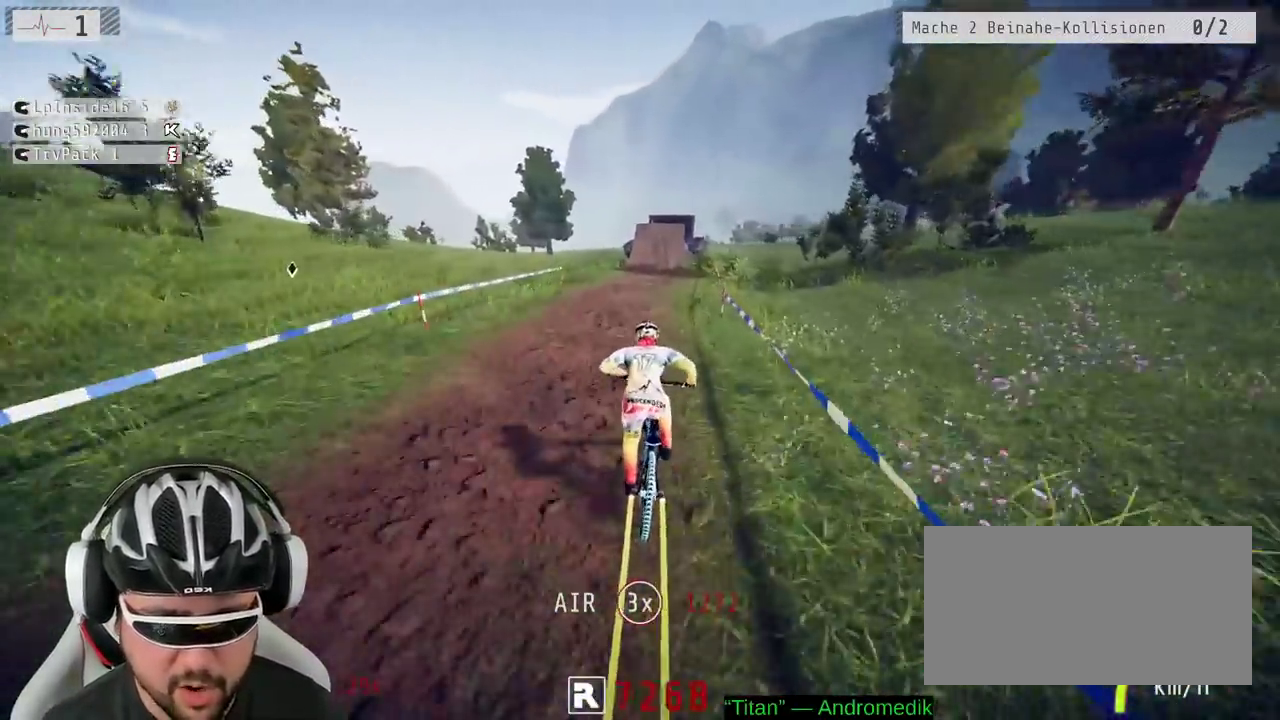
{"buttons": ["R2"], "left_stick": "center", "right_stick": "down", "events": []}
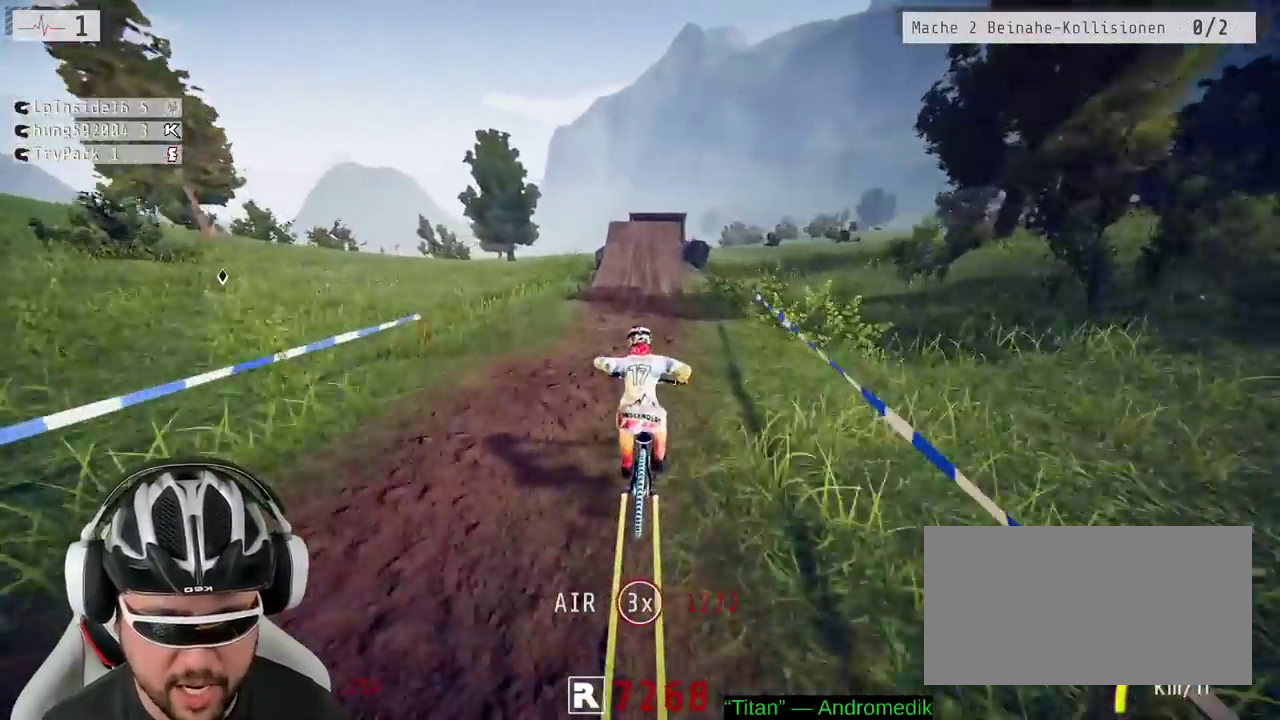
{"buttons": ["R2"], "left_stick": "left", "right_stick": "down"}
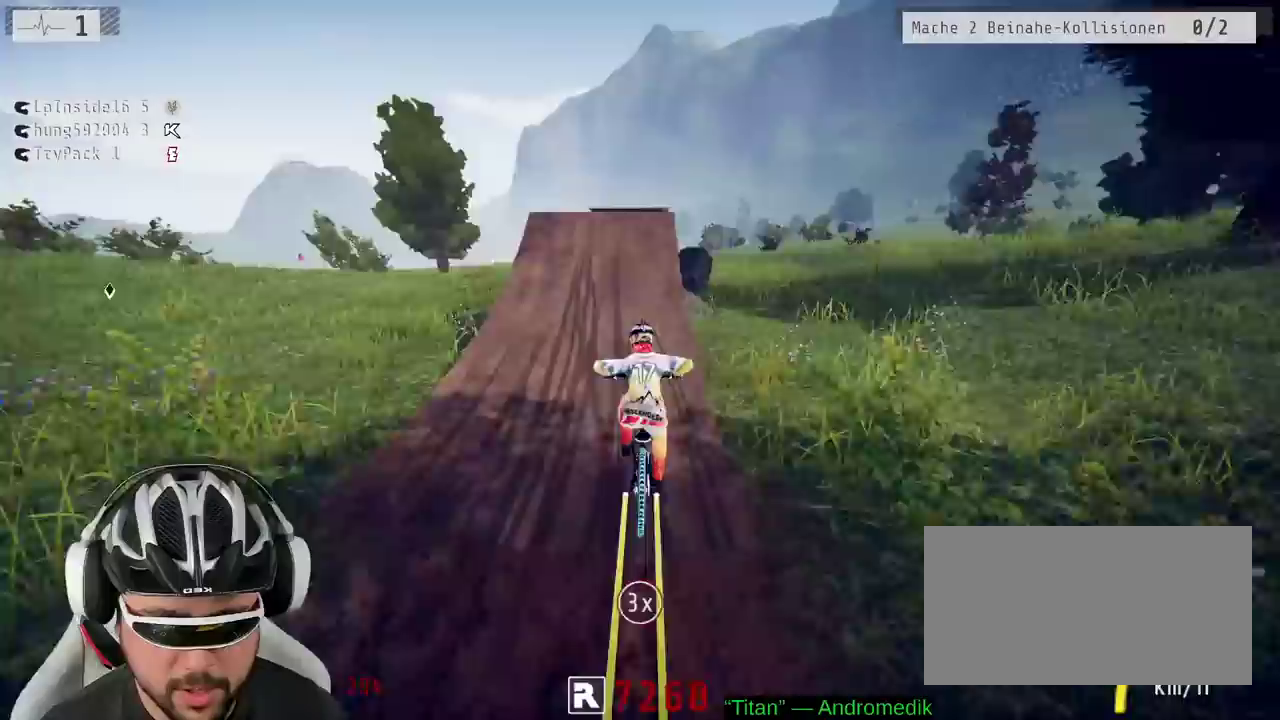
{"buttons": ["R2"], "left_stick": "down", "right_stick": "up"}